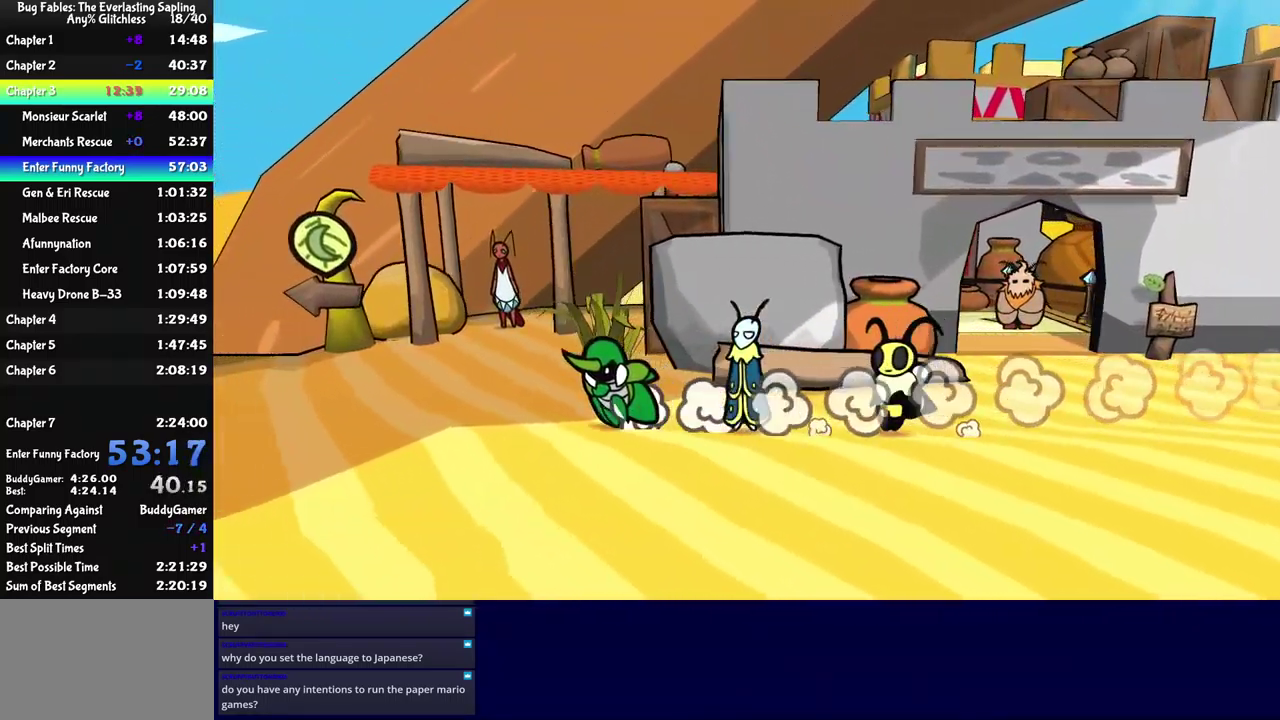
Gameplay with a controller (Xbox layout); each line is a JSON object with the inputs held at the frame after it. "events" lists button and stick changes between this image and that frame as [ms after this image, input, new state], when the widget could be followed in between. Not read: L1 L2 L3 R1 R2 R3 keyboard_mouse.
{"buttons": [], "left_stick": "left", "events": [[450, "left_stick", "left"]]}
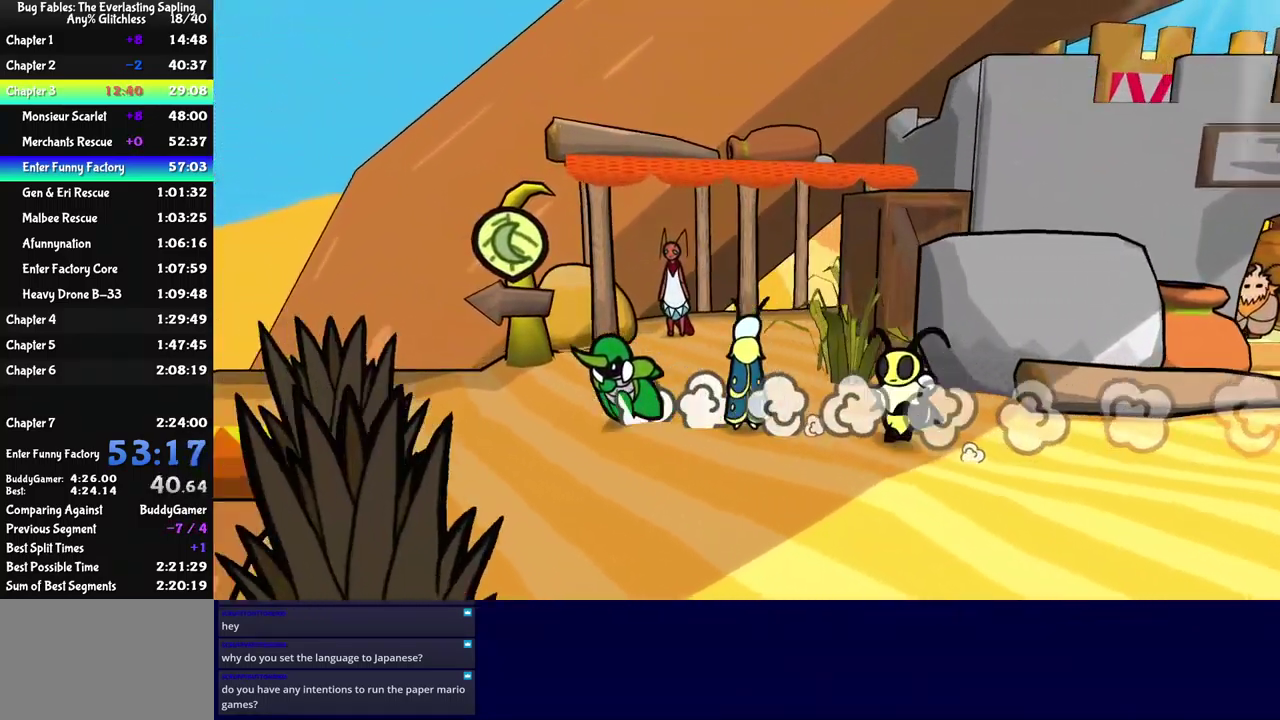
{"buttons": [], "left_stick": "left", "events": []}
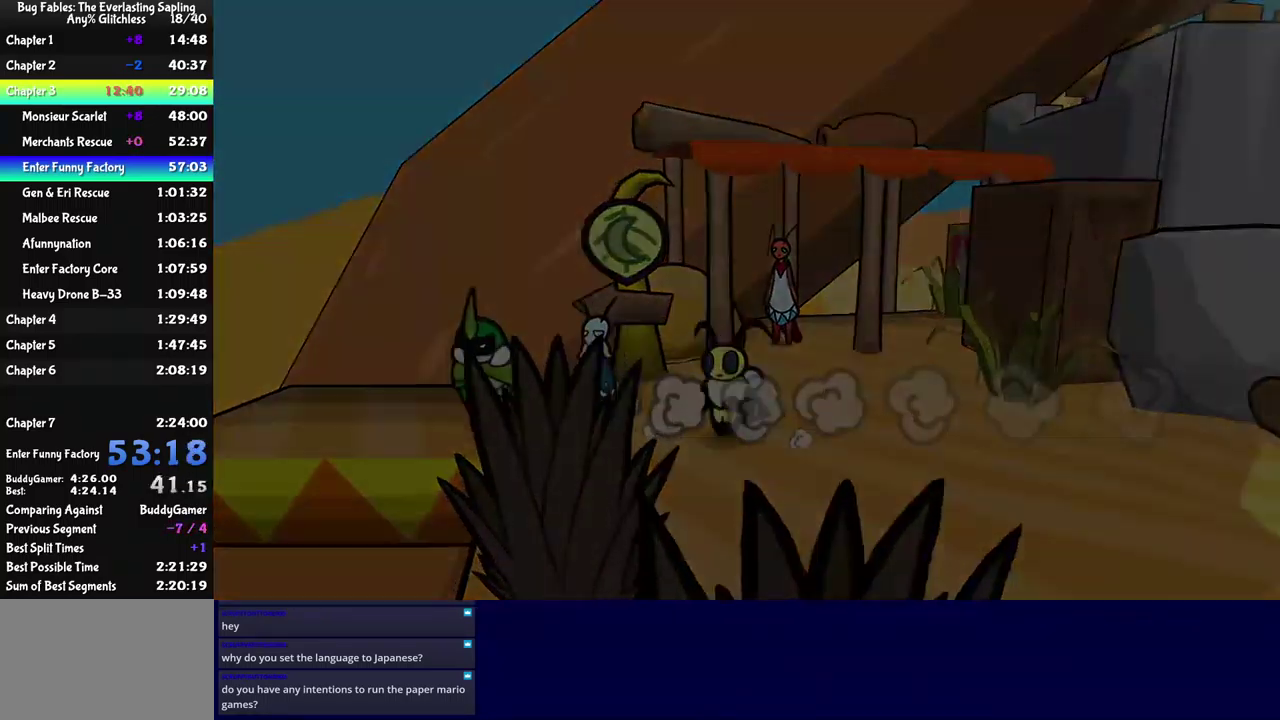
{"buttons": [], "left_stick": "center", "events": [[200, "left_stick", "center"]]}
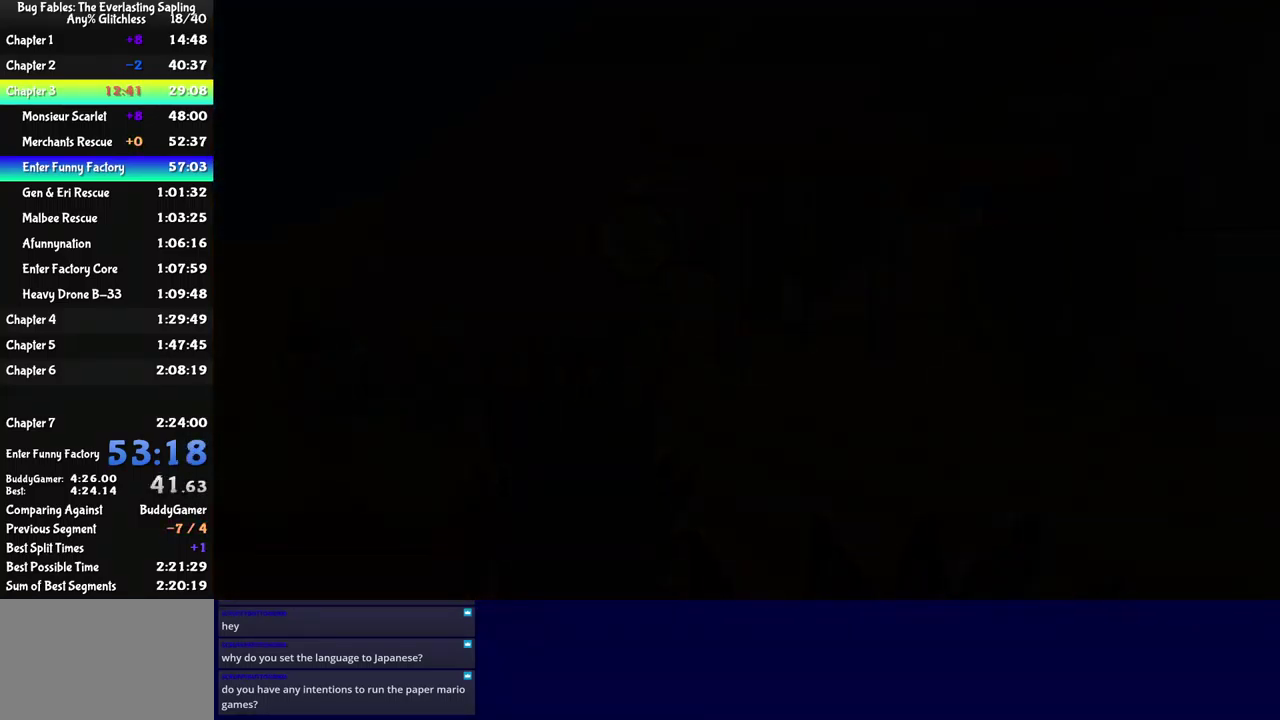
{"buttons": [], "left_stick": "left", "events": [[100, "left_stick", "left"]]}
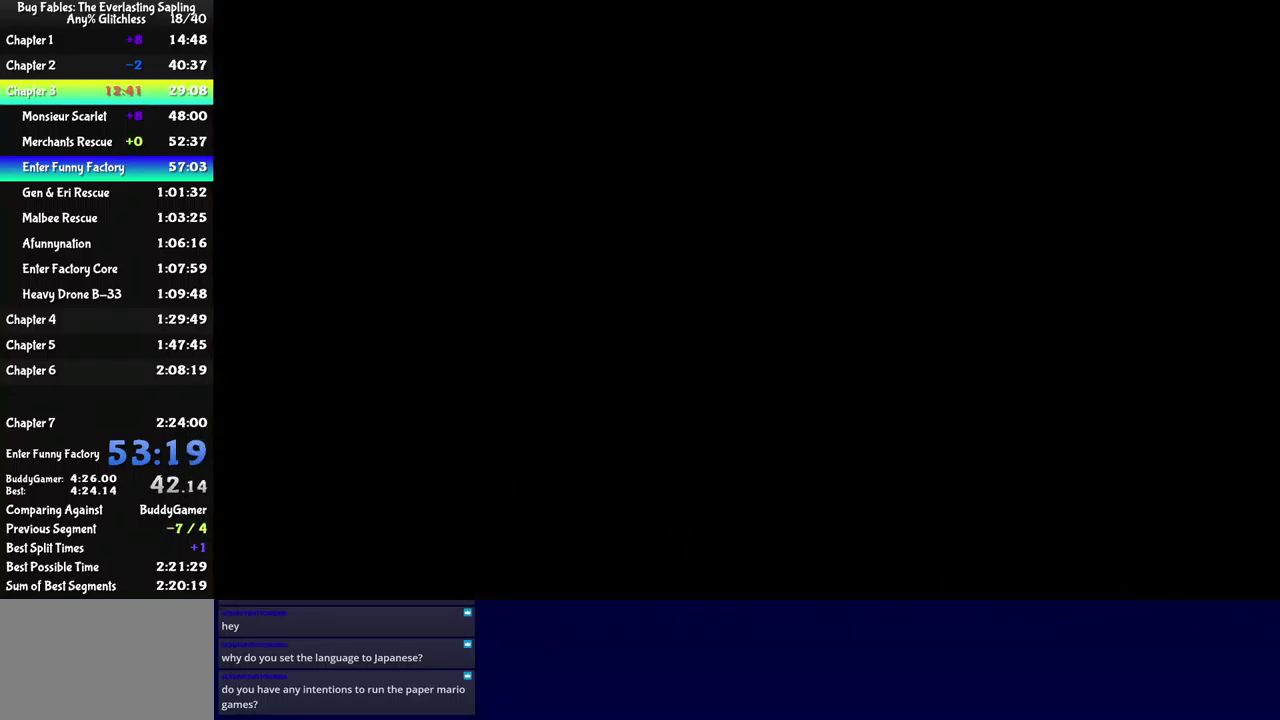
{"buttons": ["B"], "left_stick": "left", "events": [[117, "B", "down"], [183, "B", "up"], [250, "B", "down"], [316, "B", "up"], [516, "B", "down"]]}
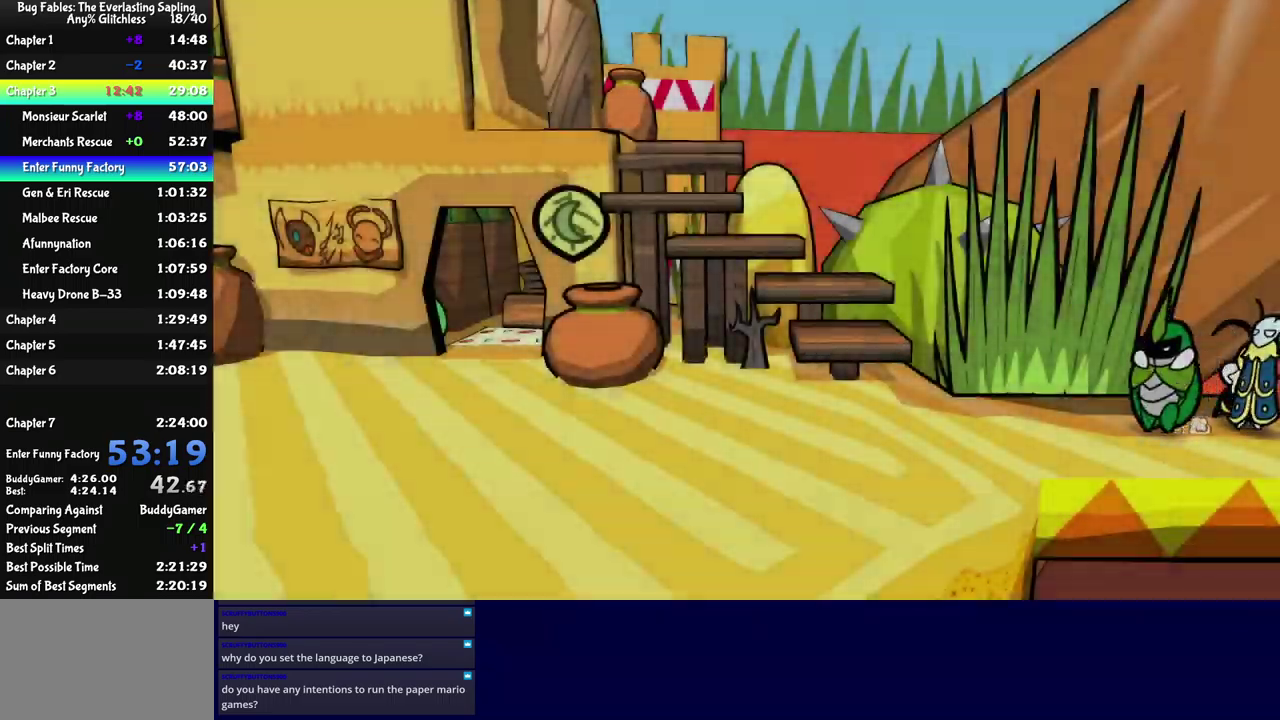
{"buttons": ["B"], "left_stick": "left", "events": [[50, "B", "up"], [117, "B", "down"], [167, "B", "up"], [233, "B", "down"], [300, "B", "up"], [367, "B", "down"], [433, "B", "up"], [500, "B", "down"]]}
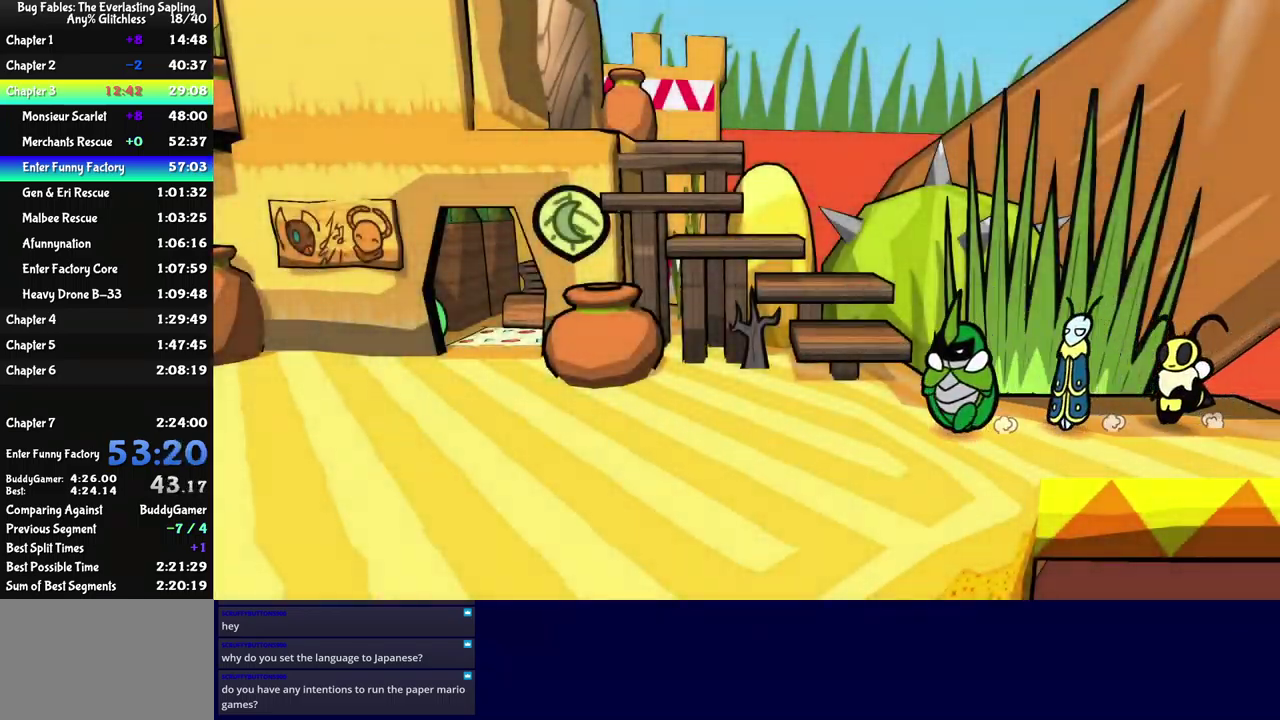
{"buttons": ["B"], "left_stick": "left", "events": [[50, "B", "up"], [117, "B", "down"], [183, "B", "up"], [233, "B", "down"], [300, "B", "up"], [350, "B", "down"], [417, "B", "up"], [483, "B", "down"]]}
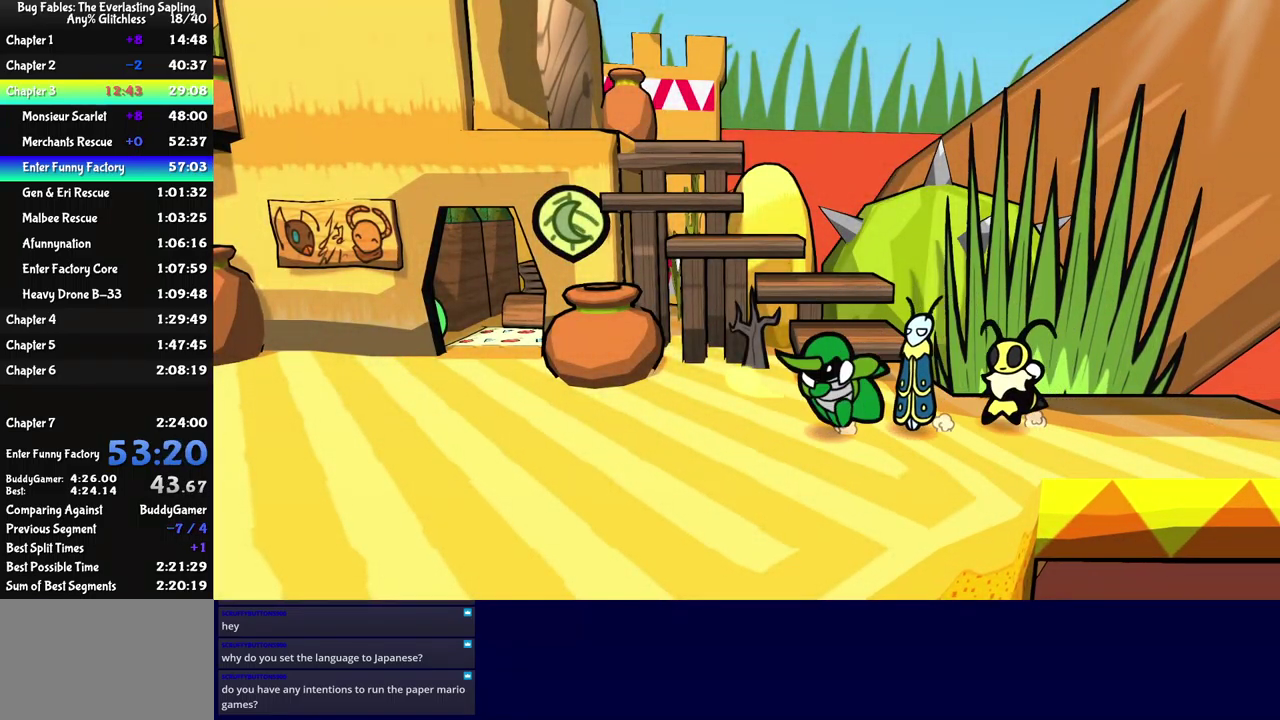
{"buttons": [], "left_stick": "left", "events": [[133, "B", "up"]]}
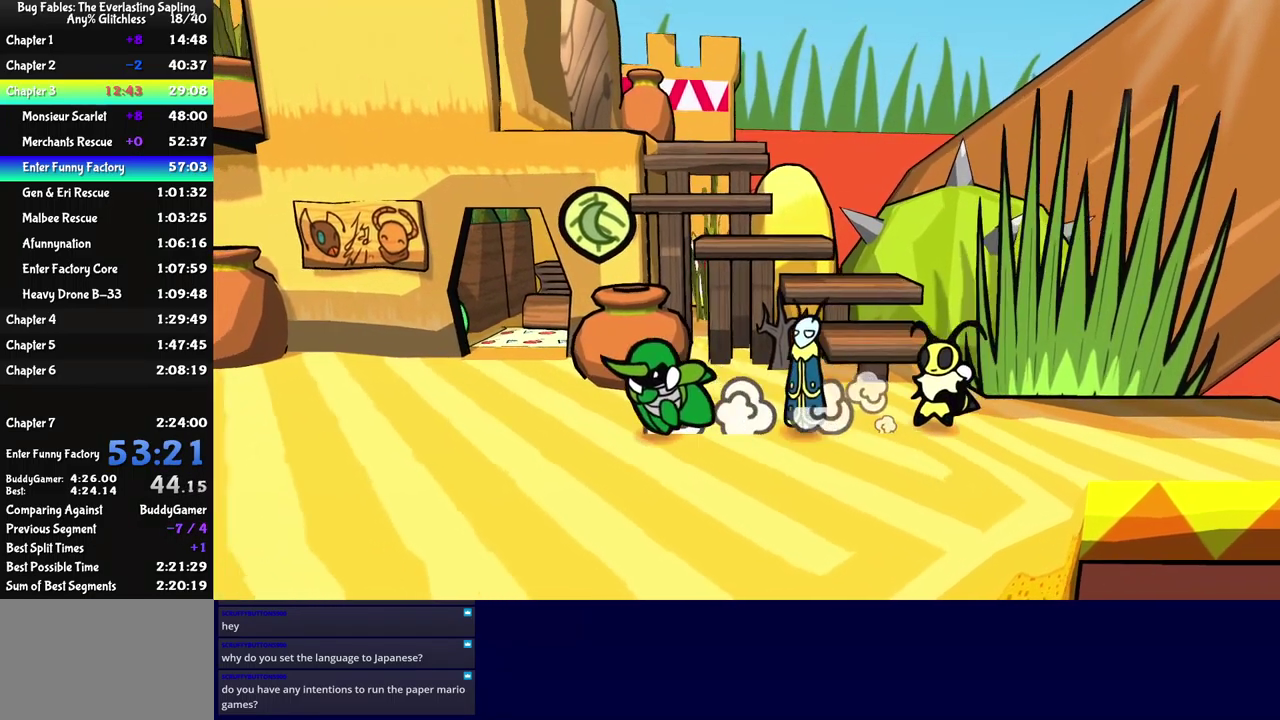
{"buttons": [], "left_stick": "left", "events": []}
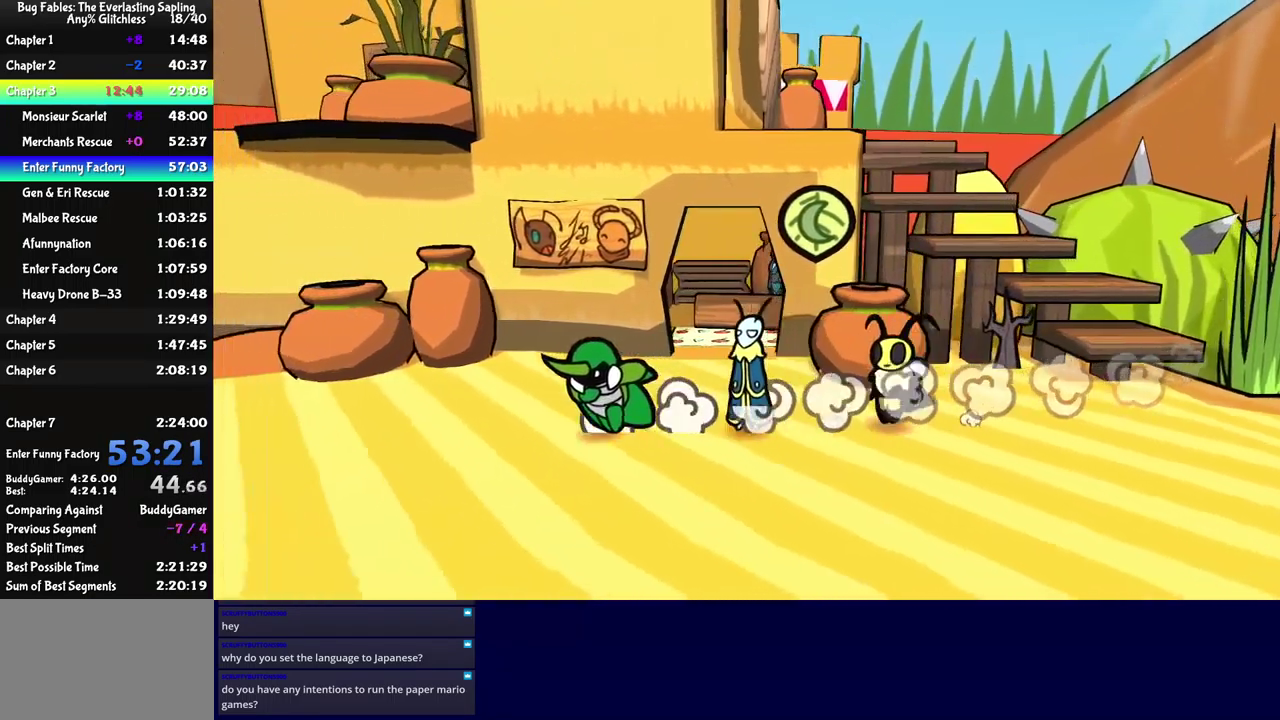
{"buttons": [], "left_stick": "up-left", "events": [[367, "left_stick", "up-left"]]}
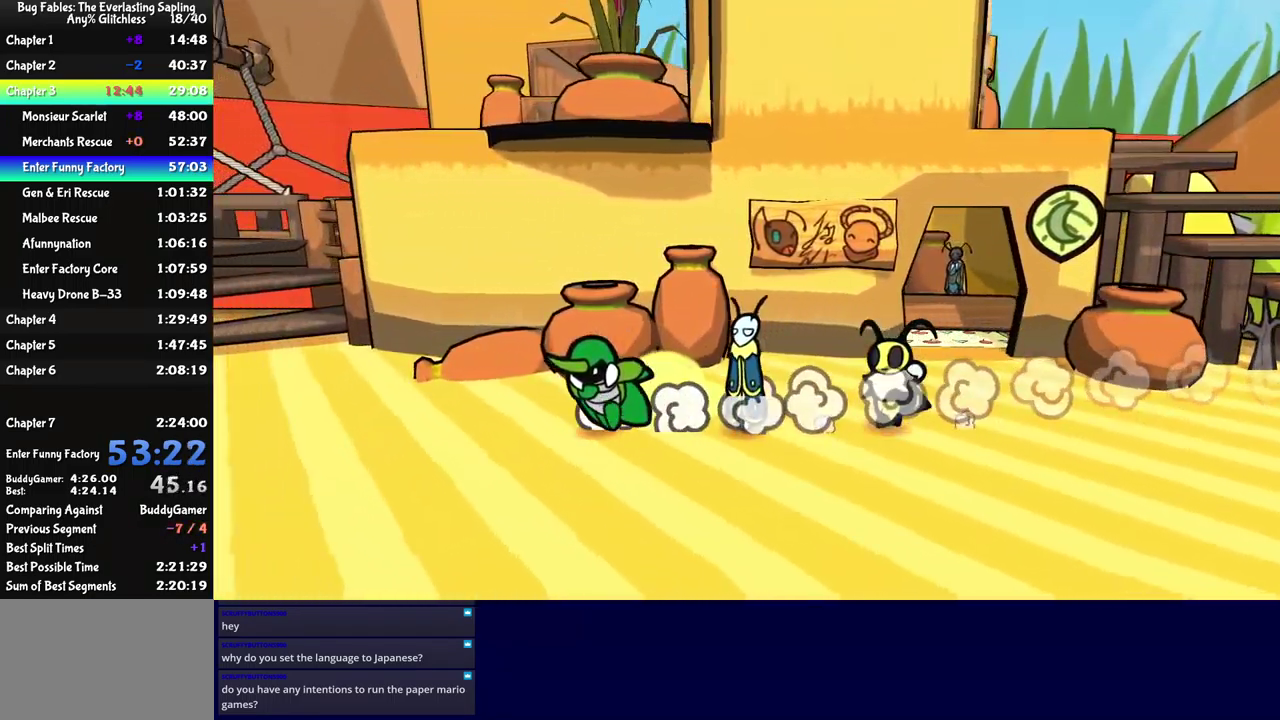
{"buttons": [], "left_stick": "up-left", "events": []}
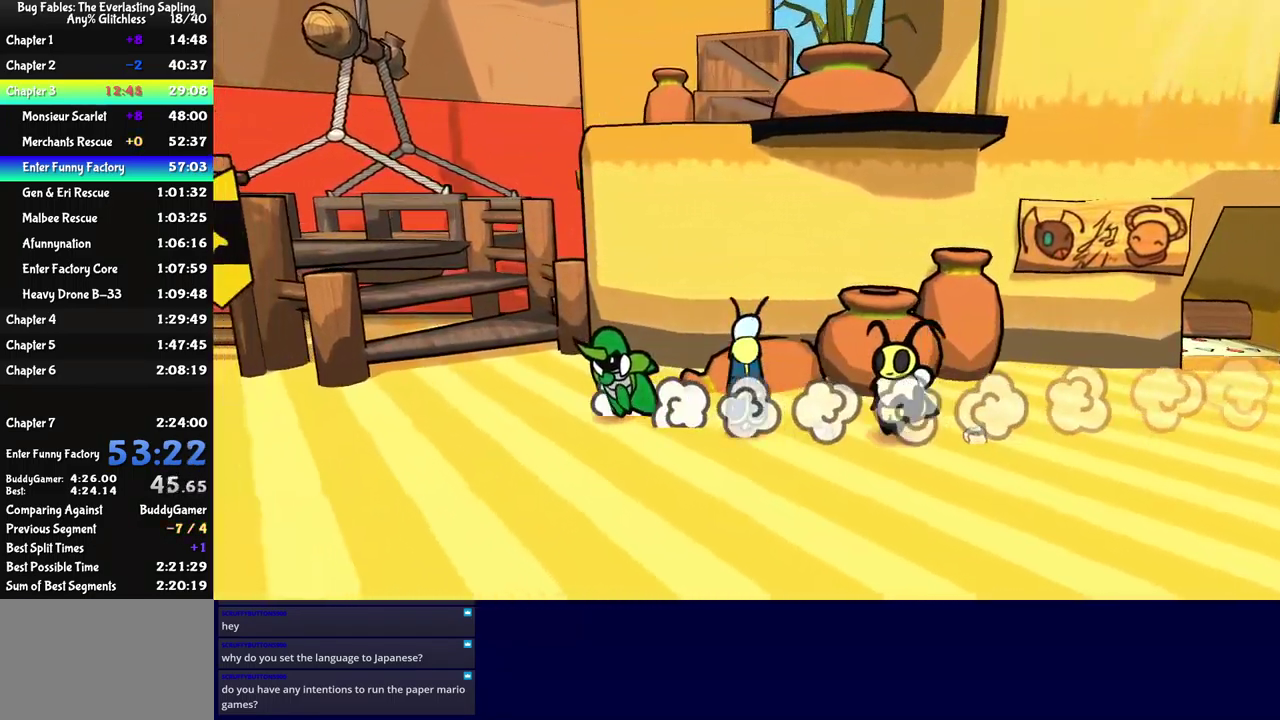
{"buttons": ["A"], "left_stick": "up-left", "events": [[233, "A", "down"], [283, "A", "up"], [350, "A", "down"], [400, "A", "up"], [467, "A", "down"]]}
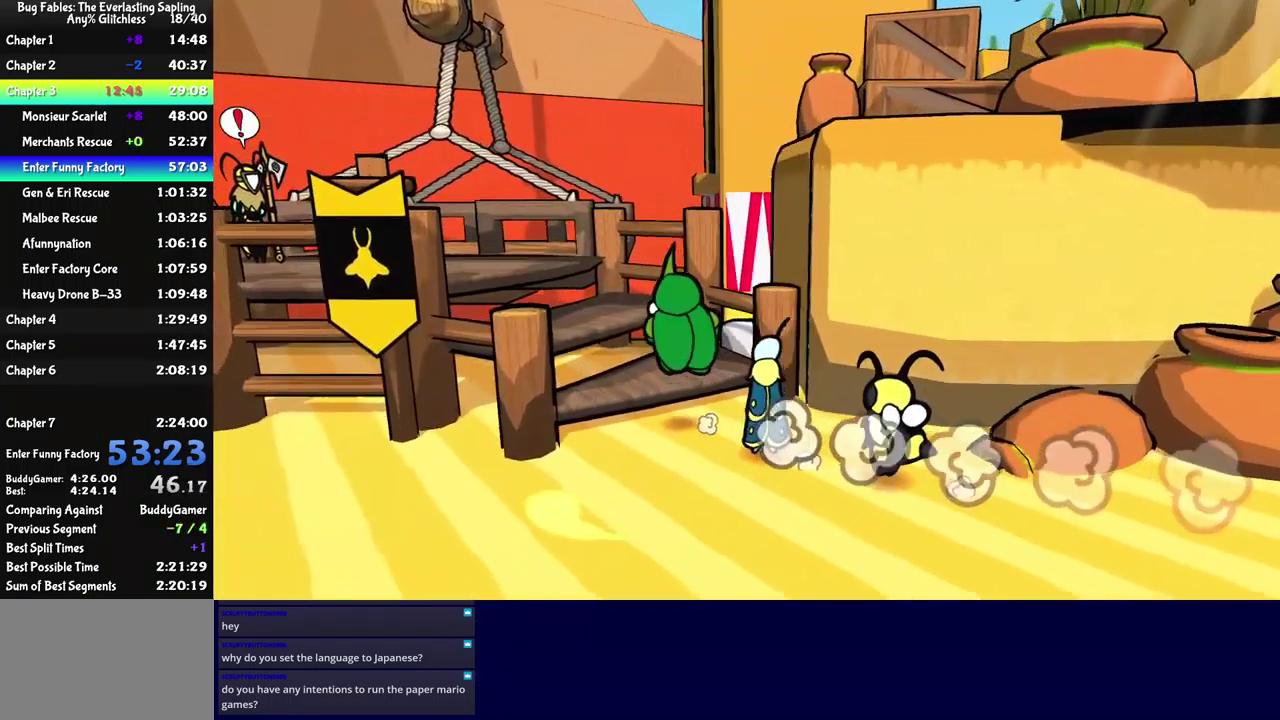
{"buttons": ["A"], "left_stick": "up-left", "events": [[17, "A", "up"], [100, "A", "down"], [150, "A", "up"], [217, "A", "down"], [267, "A", "up"], [333, "A", "down"], [400, "A", "up"], [467, "A", "down"]]}
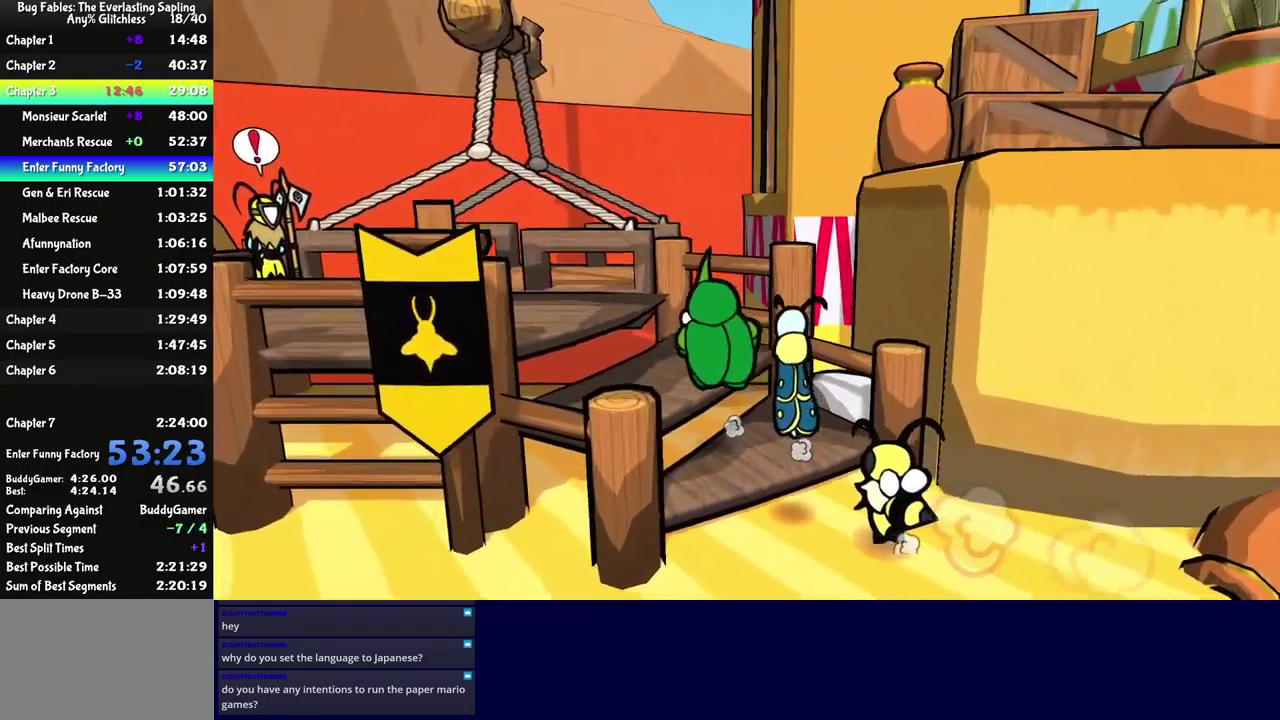
{"buttons": [], "left_stick": "up-left", "events": [[17, "A", "up"], [83, "A", "down"], [133, "A", "up"], [333, "A", "down"], [383, "A", "up"]]}
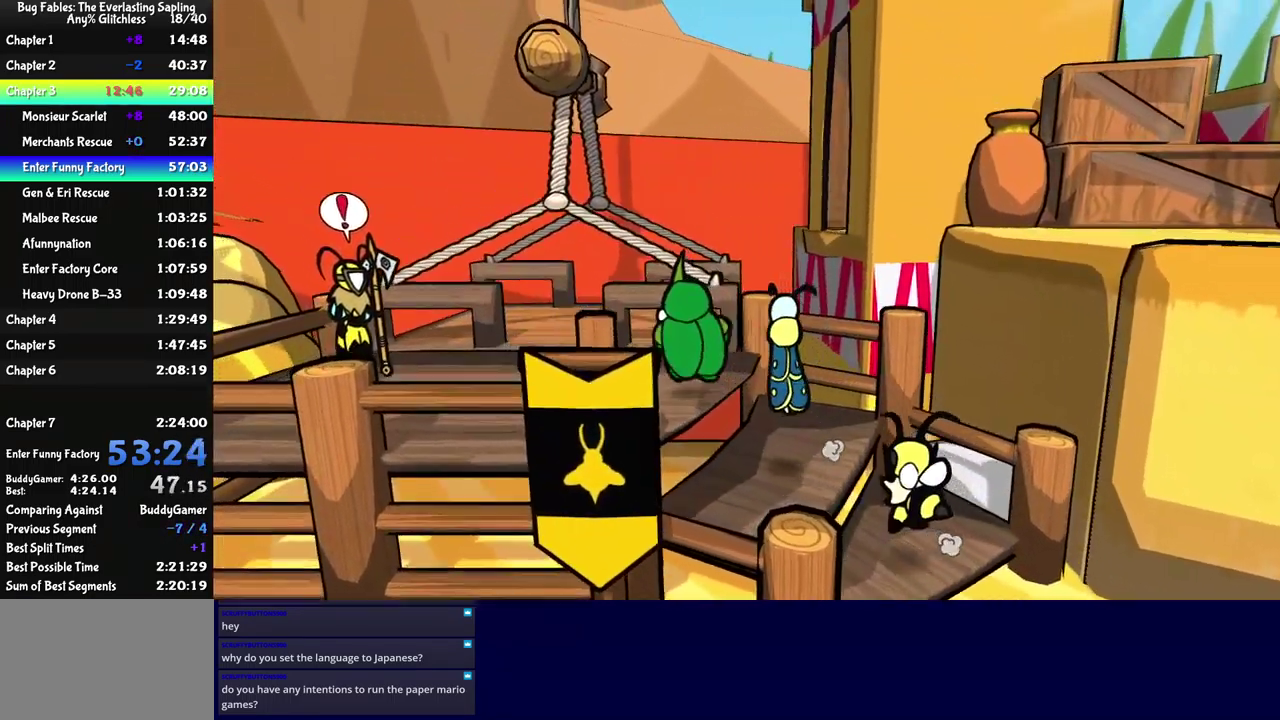
{"buttons": [], "left_stick": "left", "events": [[17, "B", "down"], [83, "B", "up"], [117, "left_stick", "left"], [250, "B", "down"], [300, "B", "up"], [350, "B", "down"], [417, "B", "up"]]}
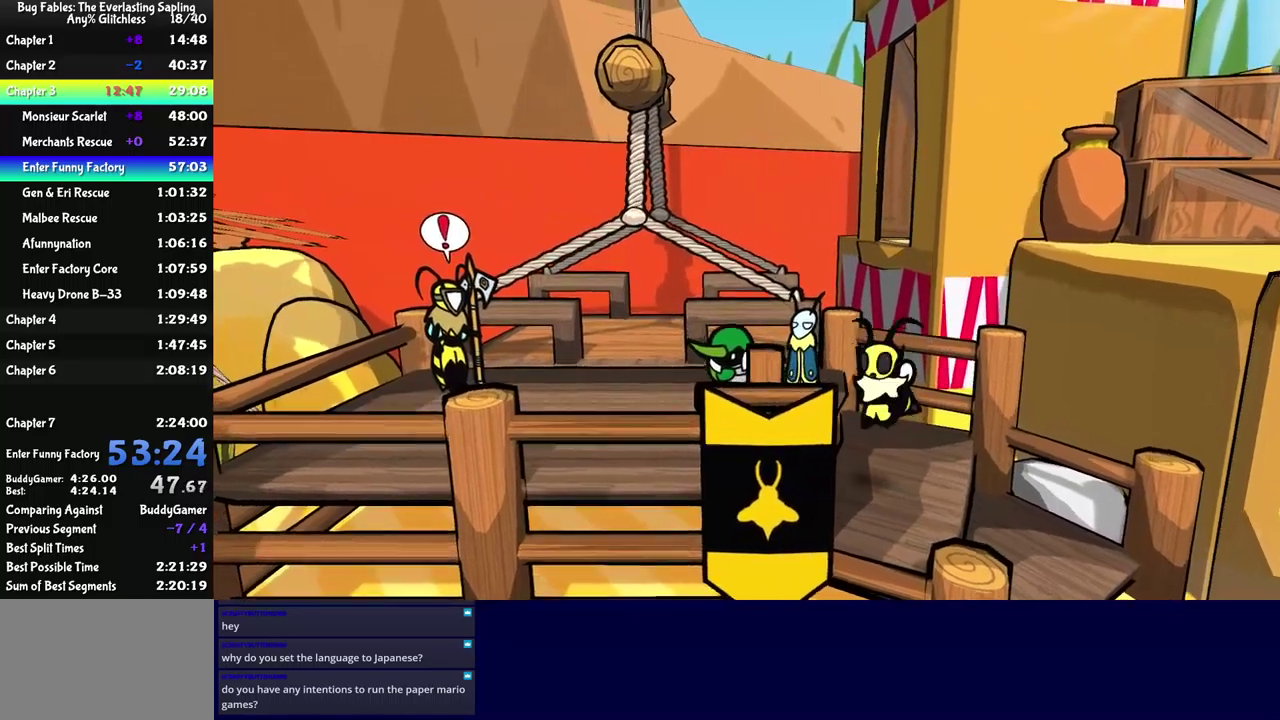
{"buttons": ["A"], "left_stick": "up-left", "events": [[284, "left_stick", "up-left"], [500, "A", "down"]]}
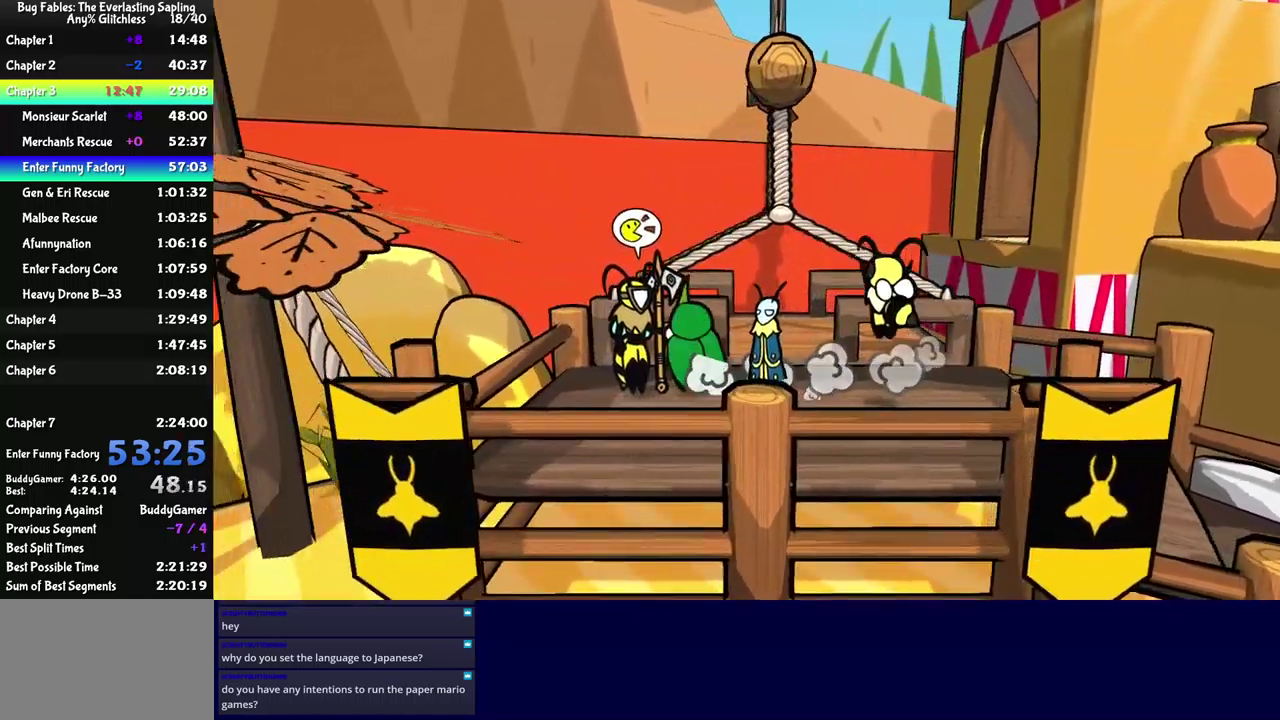
{"buttons": ["B"], "left_stick": "center", "events": [[34, "left_stick", "center"], [100, "B", "down"], [134, "A", "up"]]}
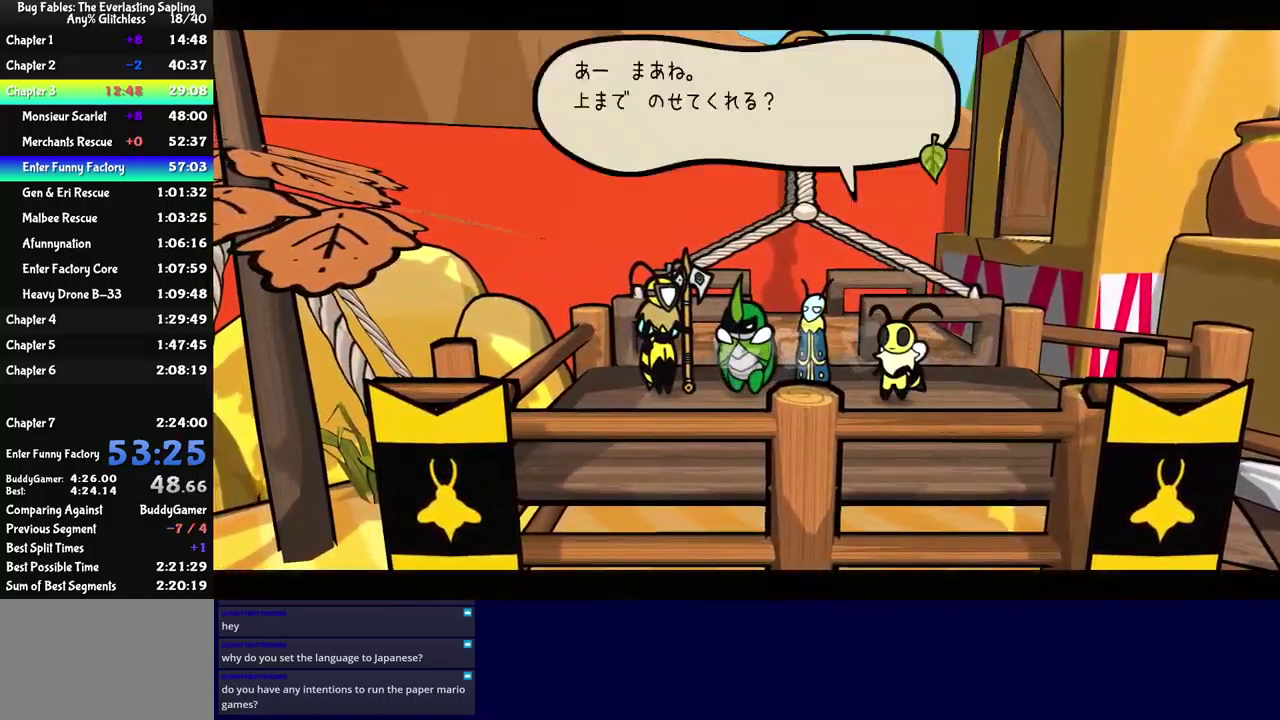
{"buttons": ["B"], "left_stick": "center", "events": []}
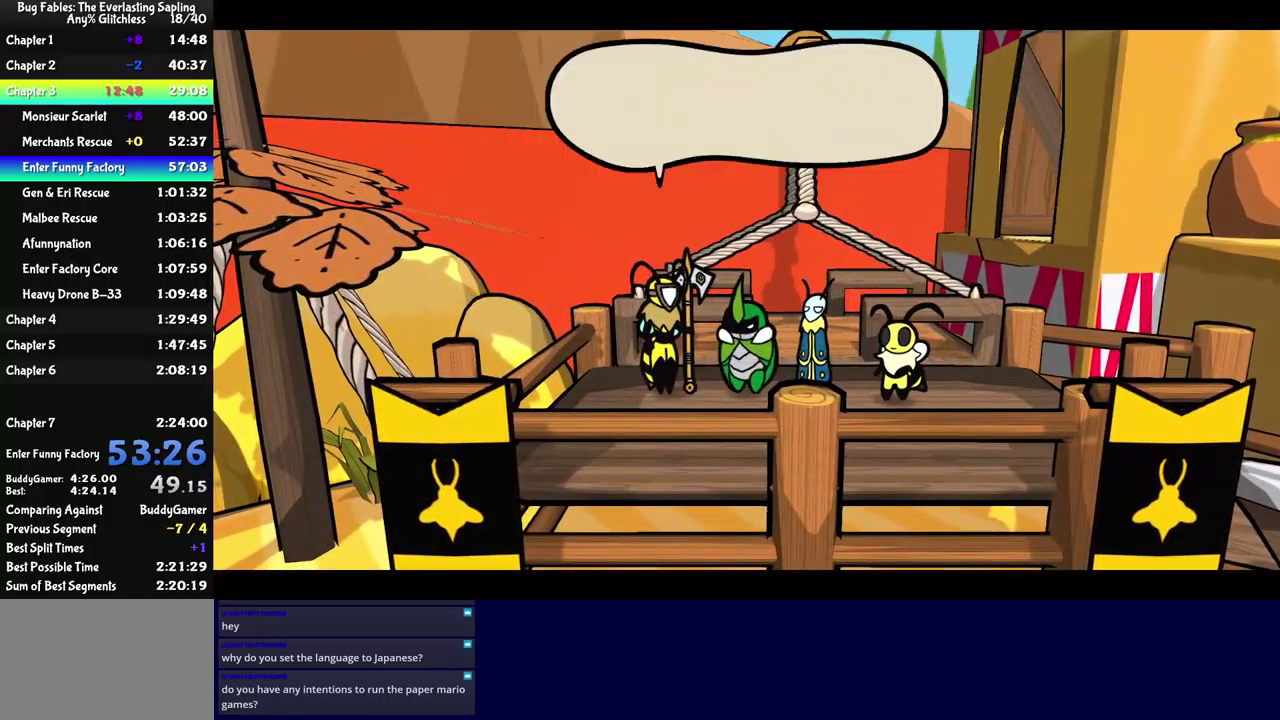
{"buttons": ["B"], "left_stick": "center", "events": []}
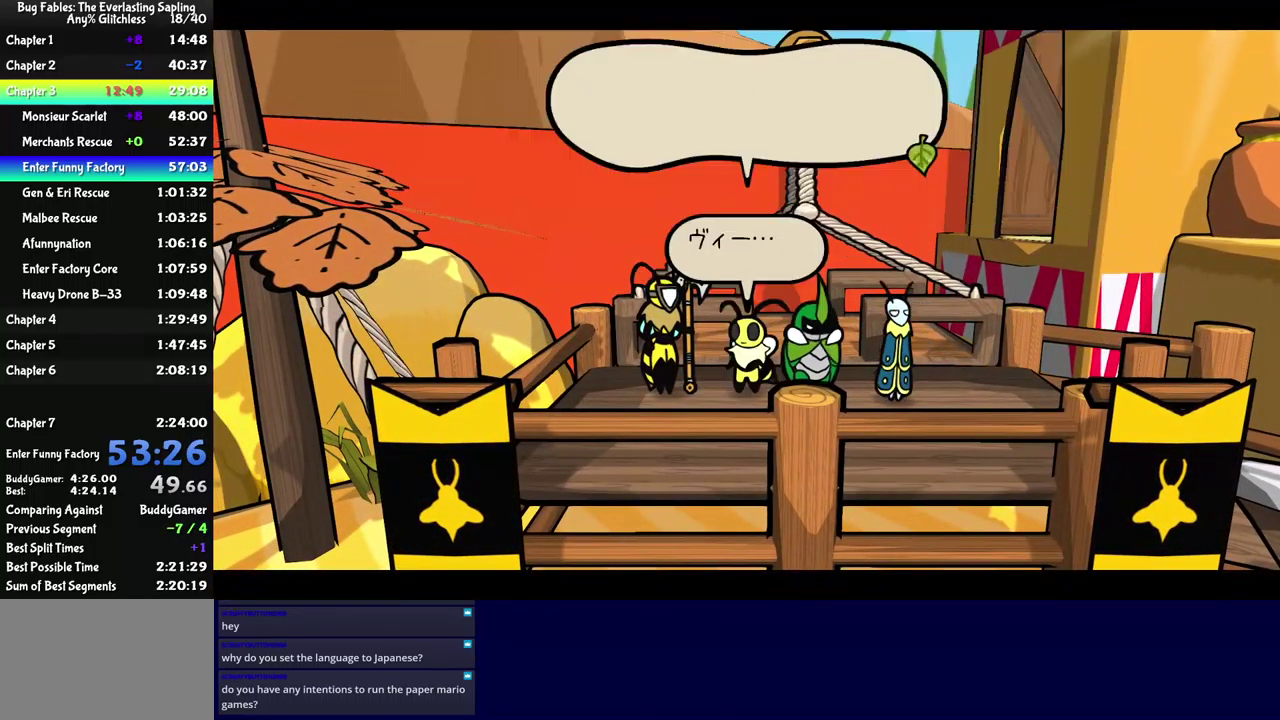
{"buttons": ["B"], "left_stick": "center", "events": []}
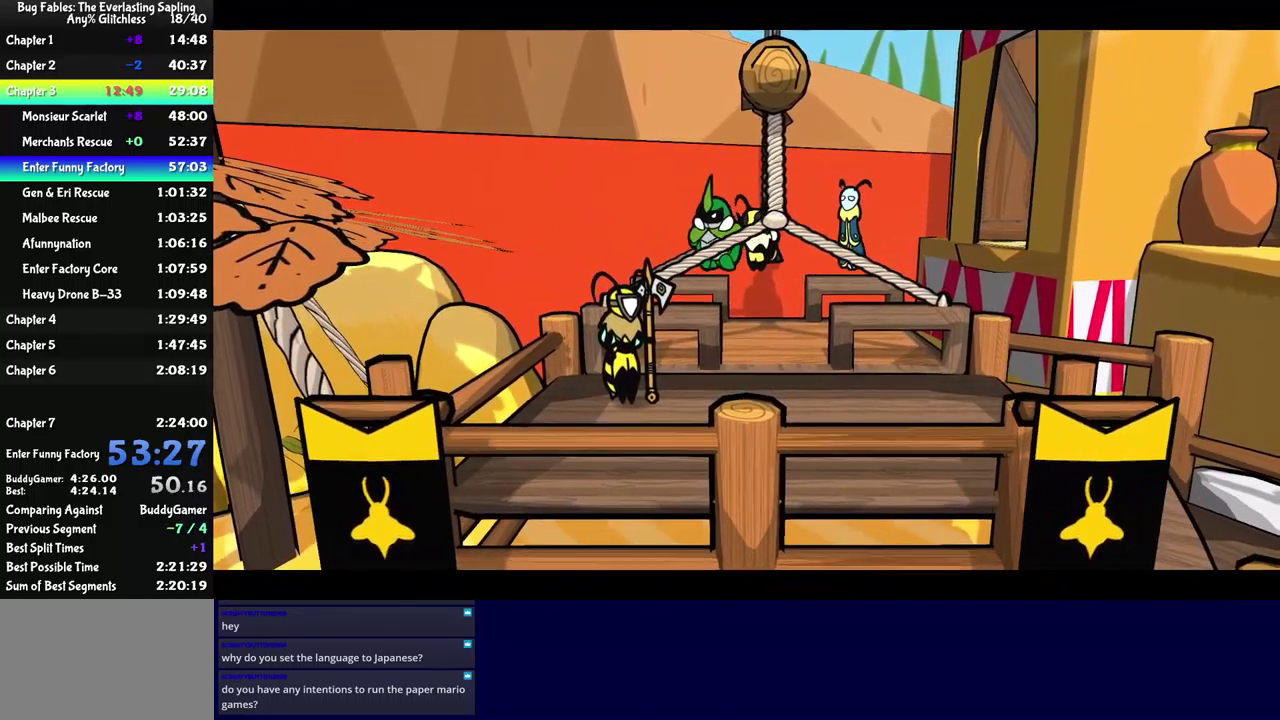
{"buttons": ["B"], "left_stick": "center", "events": []}
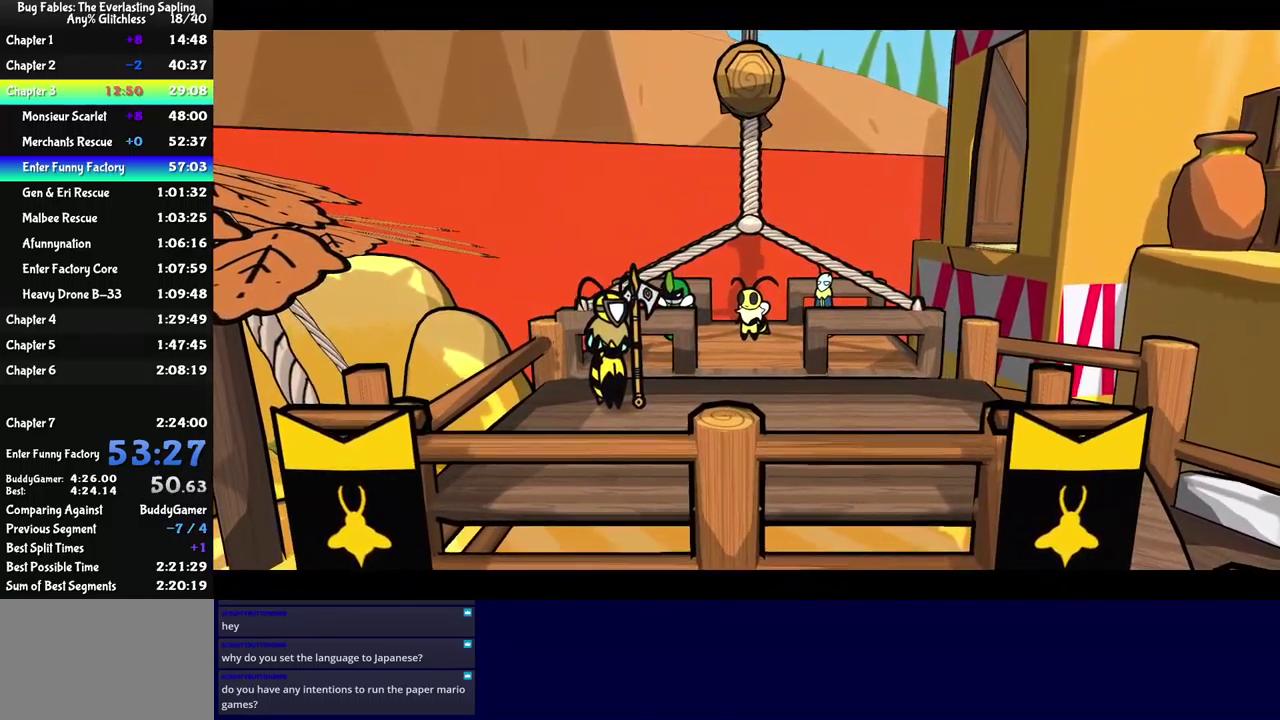
{"buttons": ["B"], "left_stick": "center", "events": []}
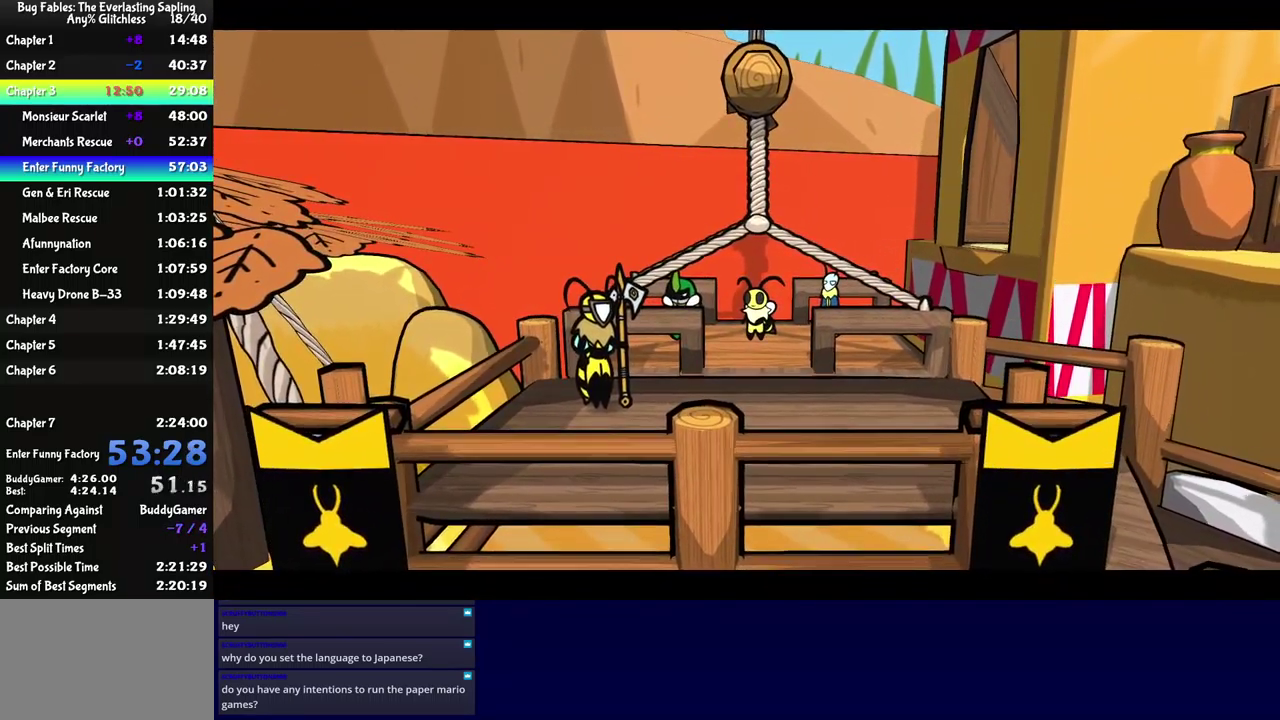
{"buttons": ["B"], "left_stick": "center", "events": []}
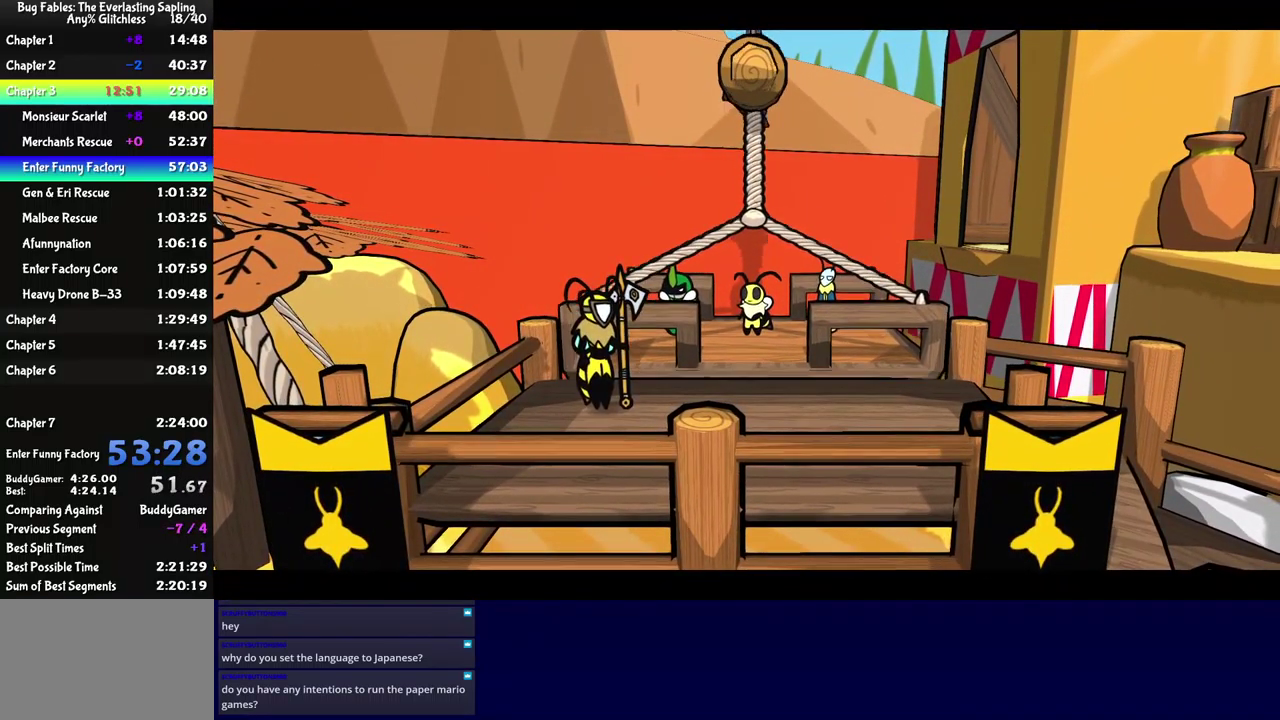
{"buttons": ["B"], "left_stick": "center", "events": []}
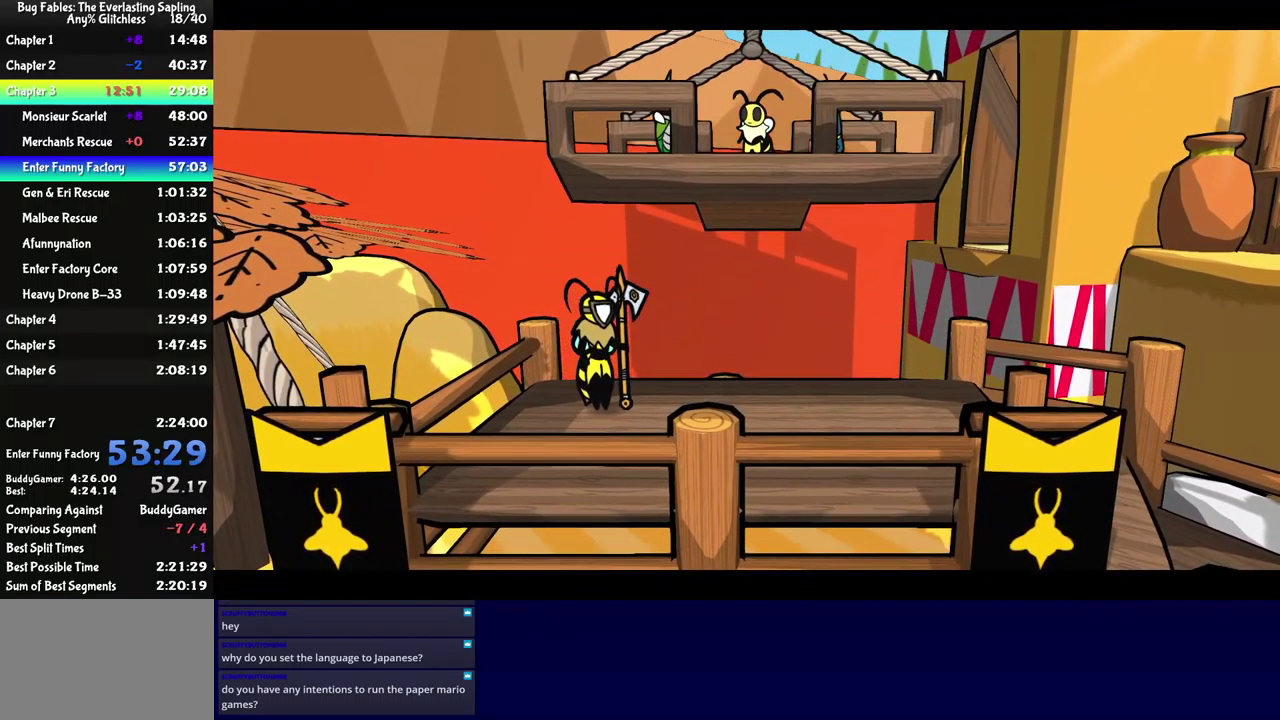
{"buttons": ["B"], "left_stick": "center", "events": []}
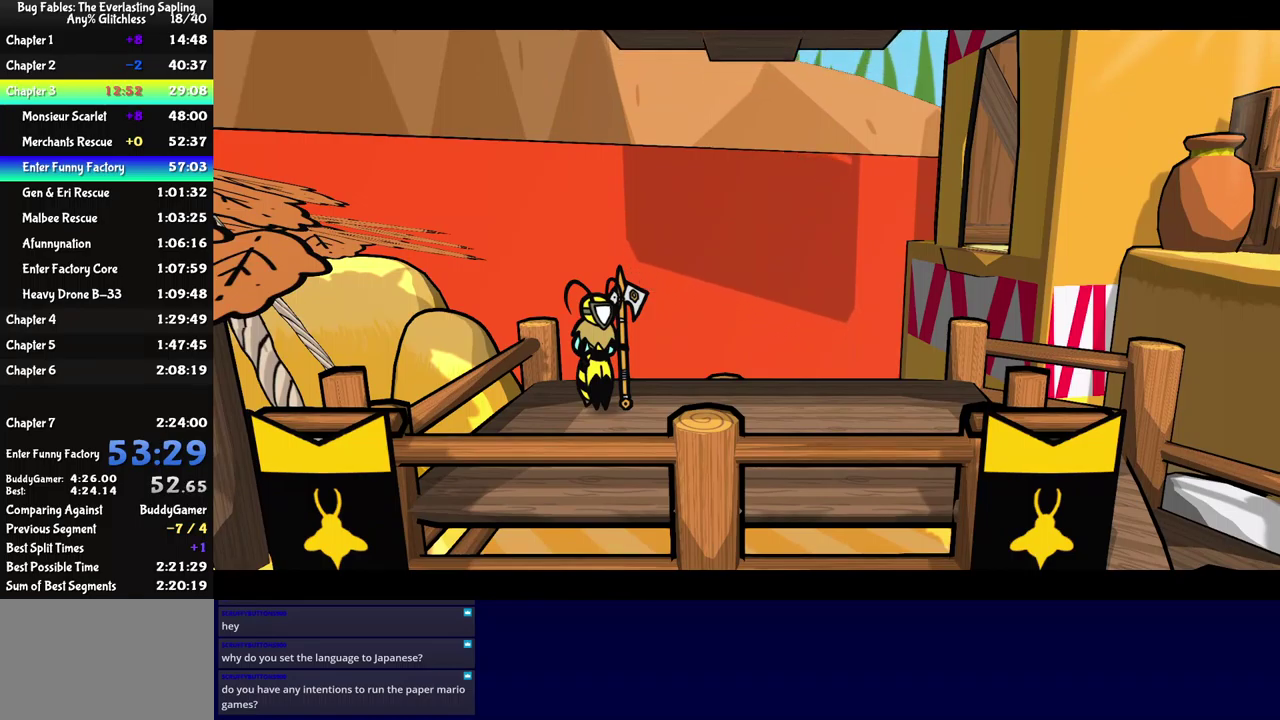
{"buttons": ["B"], "left_stick": "center", "events": []}
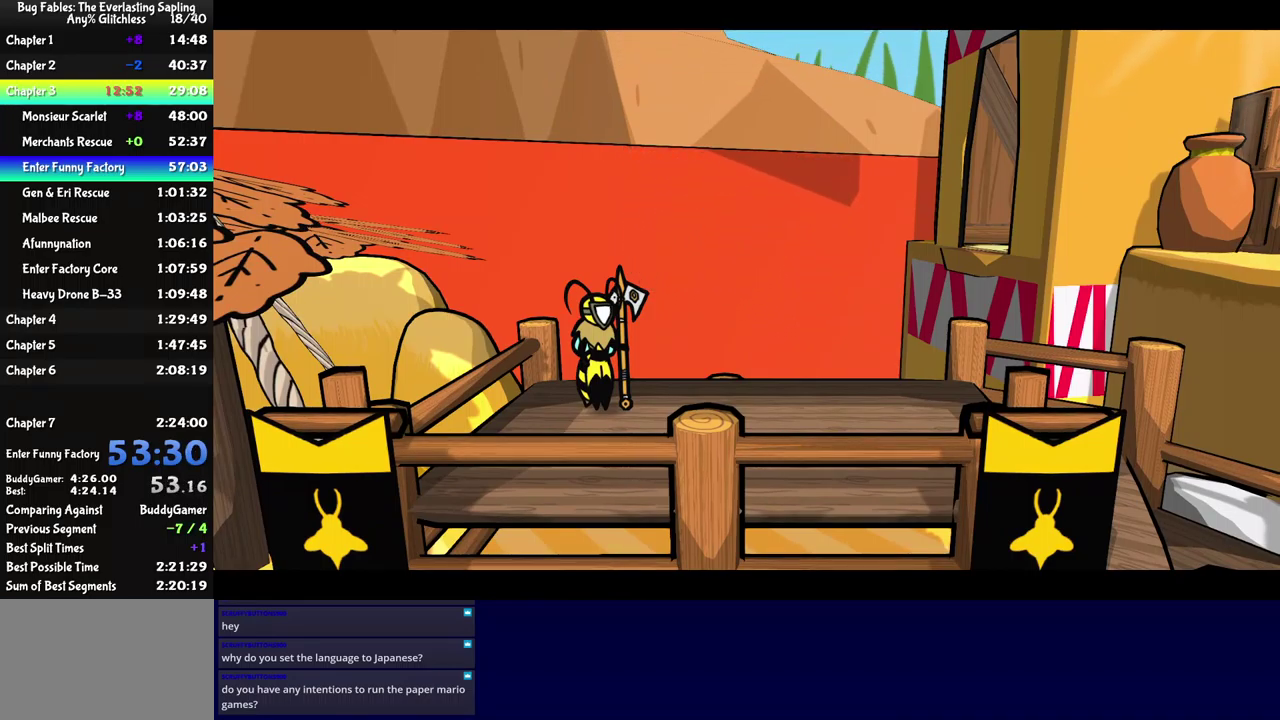
{"buttons": ["B"], "left_stick": "center", "events": []}
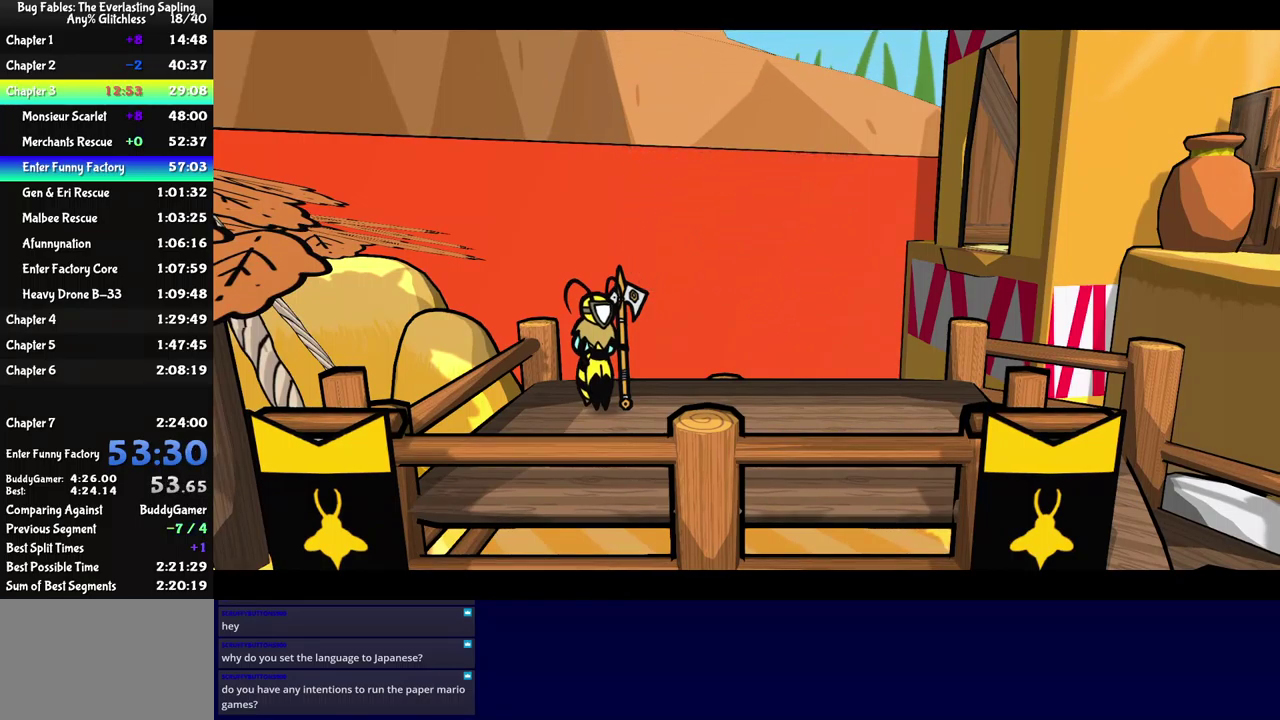
{"buttons": ["B"], "left_stick": "center", "events": []}
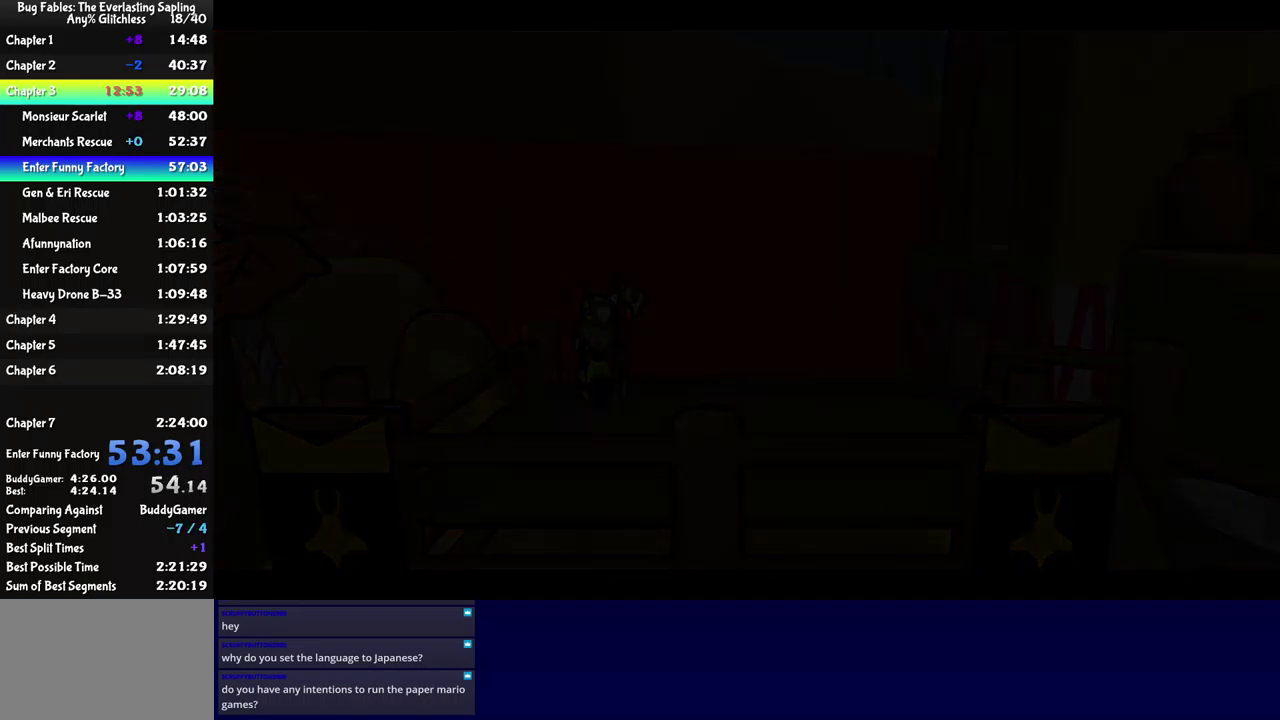
{"buttons": ["B"], "left_stick": "center", "events": []}